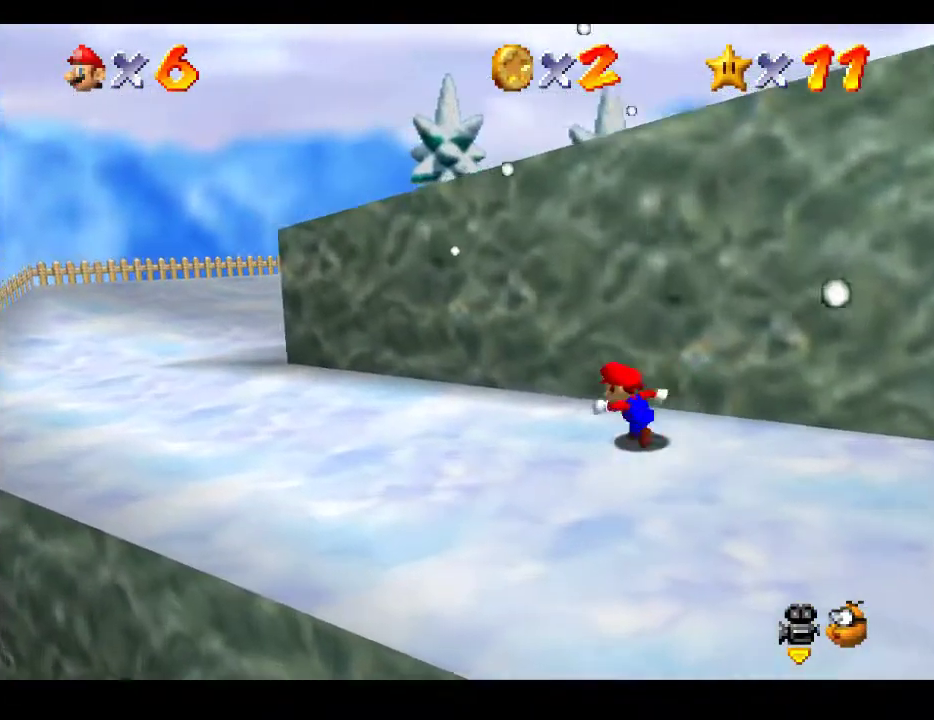
Gameplay with a controller (Xbox layout); each line is a JSON object with the inputs held at the frame after it. "events" lists button and stick changes between this image and that frame as [ms after this image, input, new state], when the widget could be followed in between. Not read: L3 R3.
{"buttons": [], "left_stick": "left", "right_stick": "center", "events": [[167, "left_stick", "left"]]}
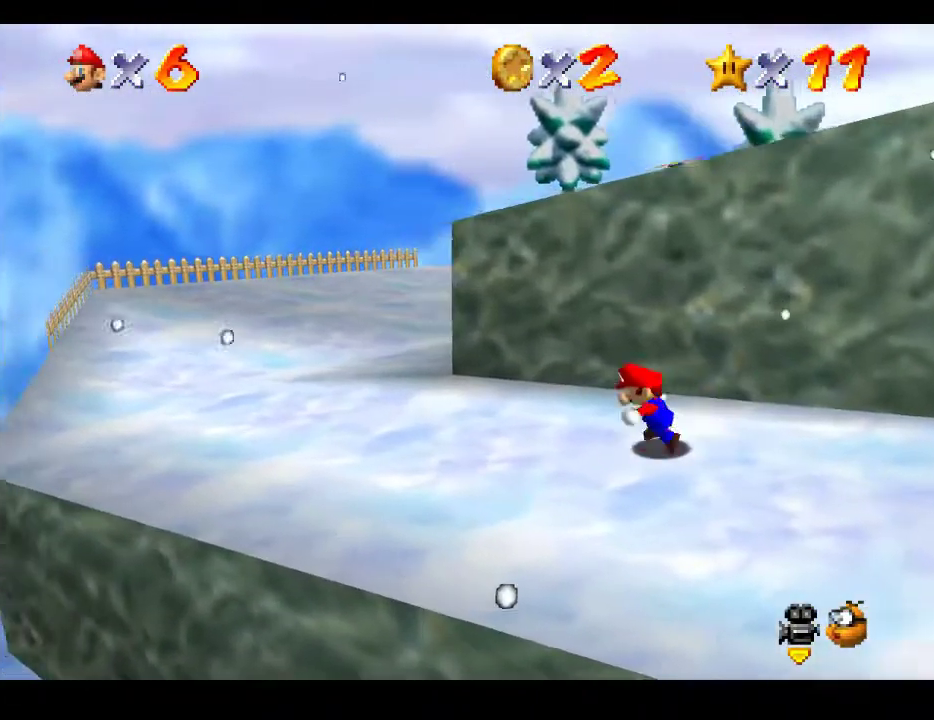
{"buttons": [], "left_stick": "up-left", "right_stick": "center", "events": [[250, "left_stick", "up-left"]]}
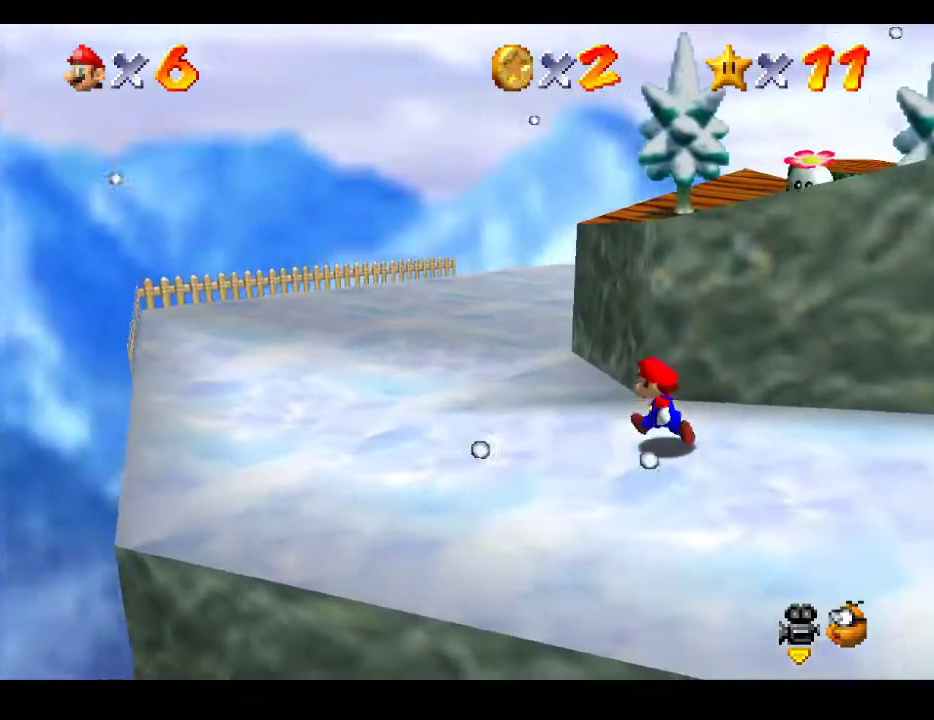
{"buttons": [], "left_stick": "up", "right_stick": "center", "events": [[333, "left_stick", "up"]]}
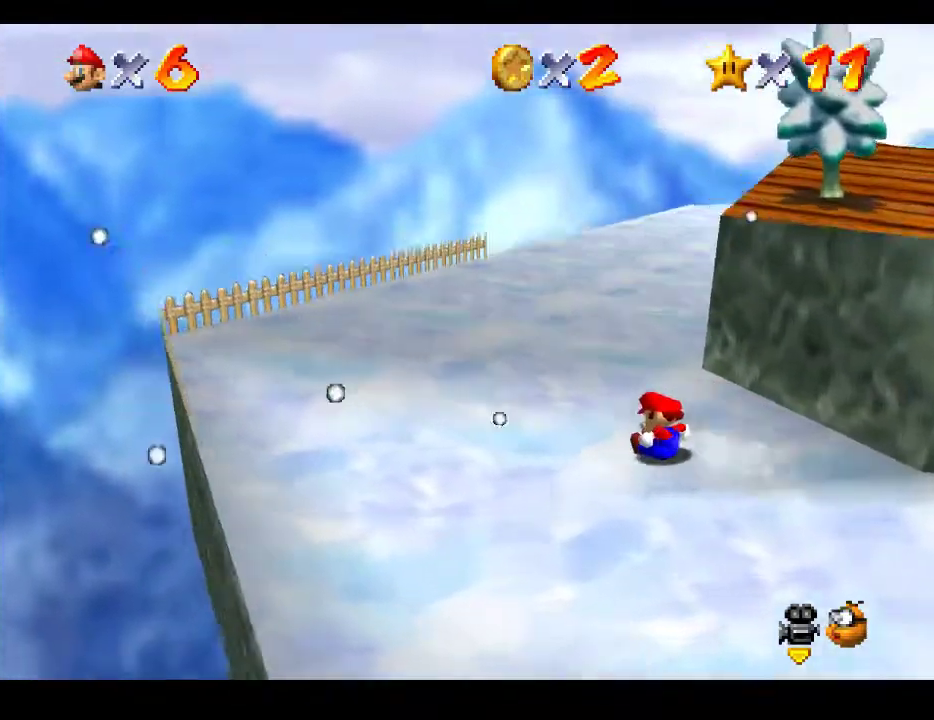
{"buttons": [], "left_stick": "up-right", "right_stick": "center", "events": [[133, "left_stick", "up-right"]]}
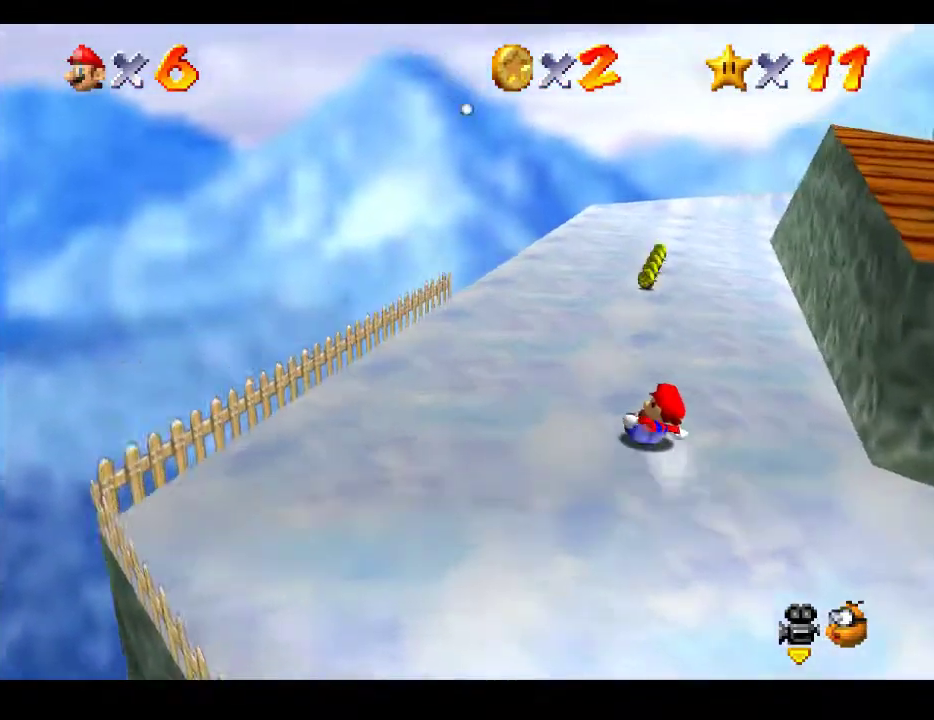
{"buttons": [], "left_stick": "up", "right_stick": "center", "events": [[100, "left_stick", "up"], [233, "left_stick", "up-left"], [400, "left_stick", "up"]]}
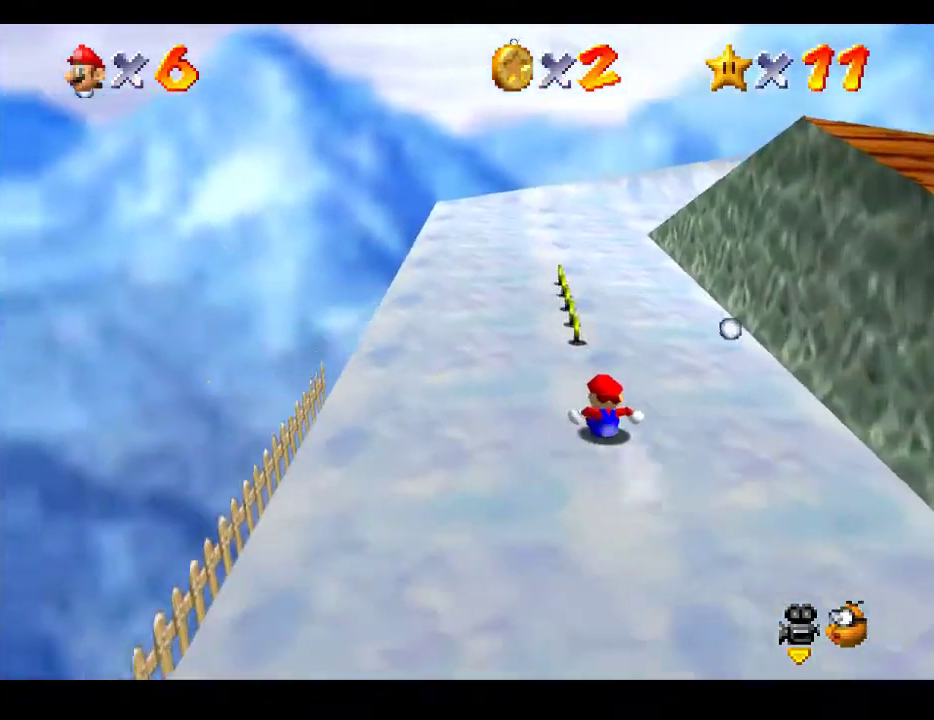
{"buttons": [], "left_stick": "up-left", "right_stick": "center", "events": [[67, "left_stick", "up-left"]]}
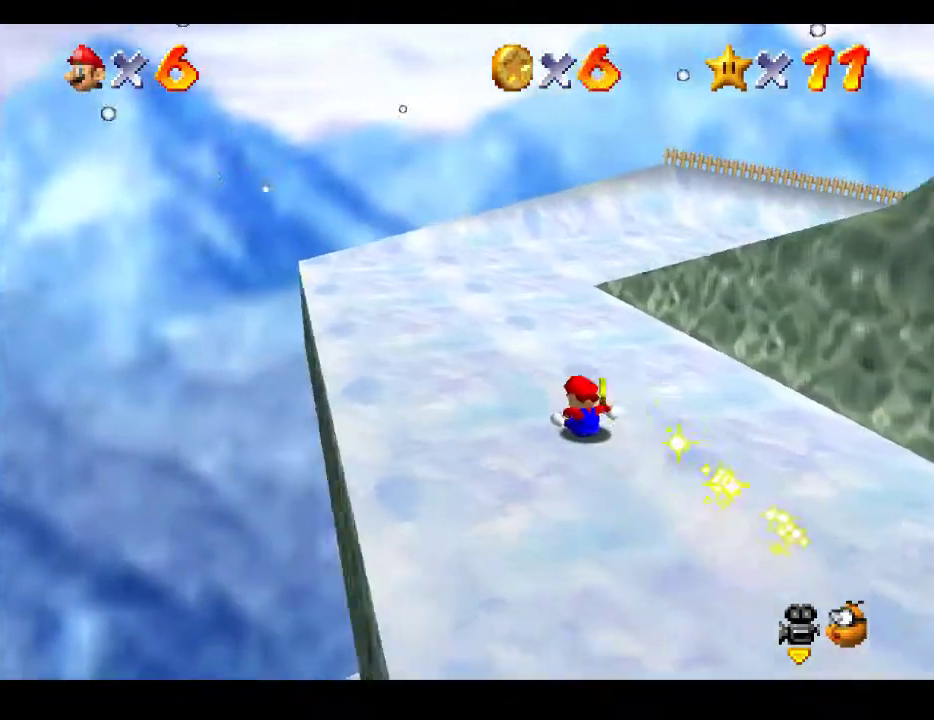
{"buttons": [], "left_stick": "up-right", "right_stick": "center", "events": [[200, "left_stick", "up-right"]]}
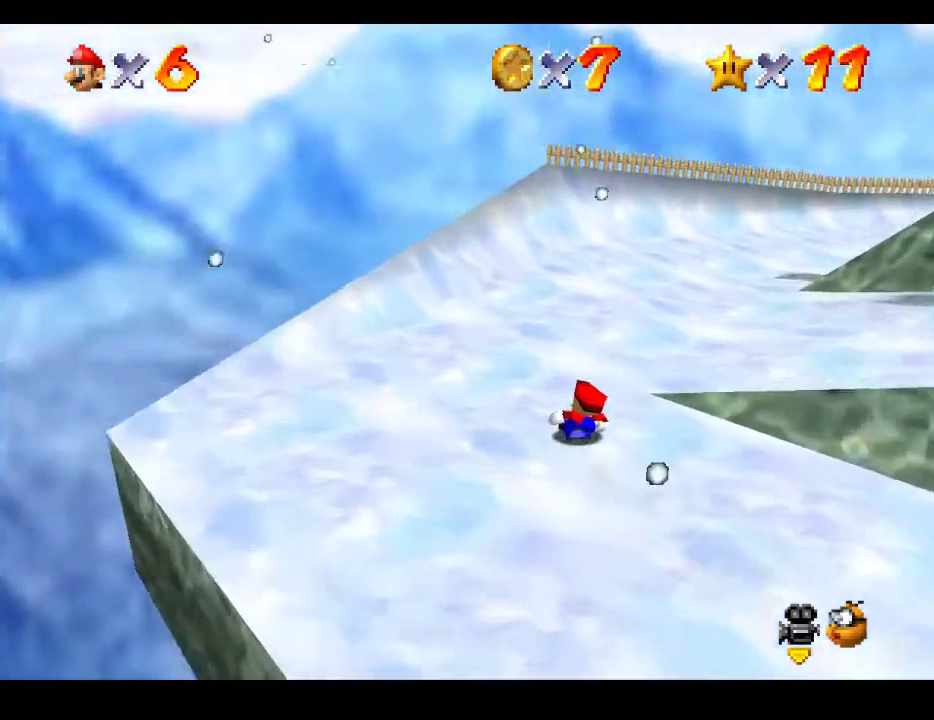
{"buttons": [], "left_stick": "up-right", "right_stick": "center", "events": []}
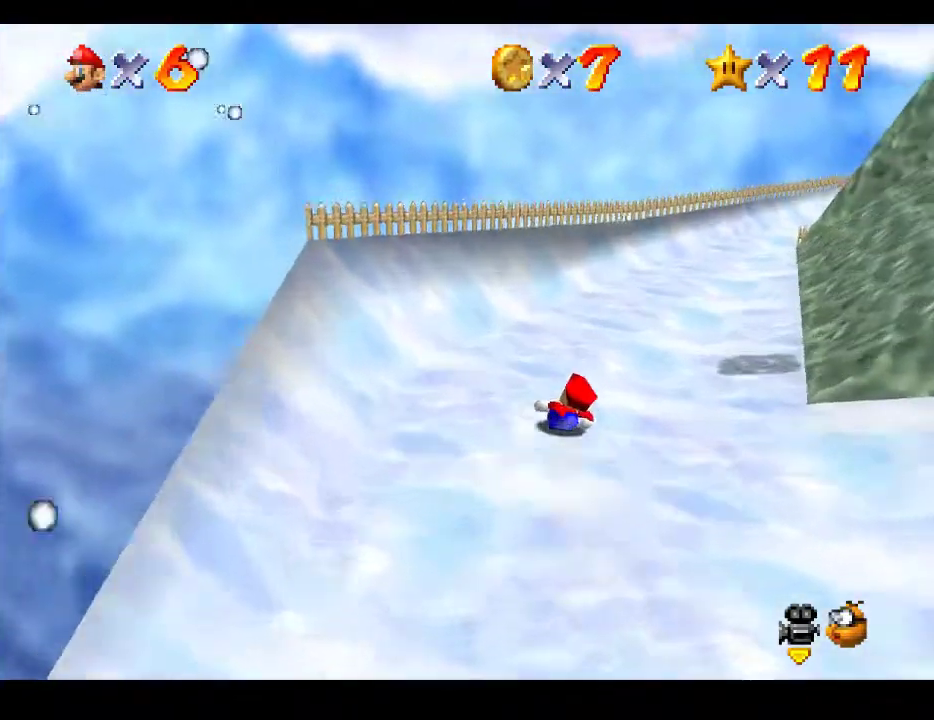
{"buttons": [], "left_stick": "up", "right_stick": "center", "events": [[367, "left_stick", "up"]]}
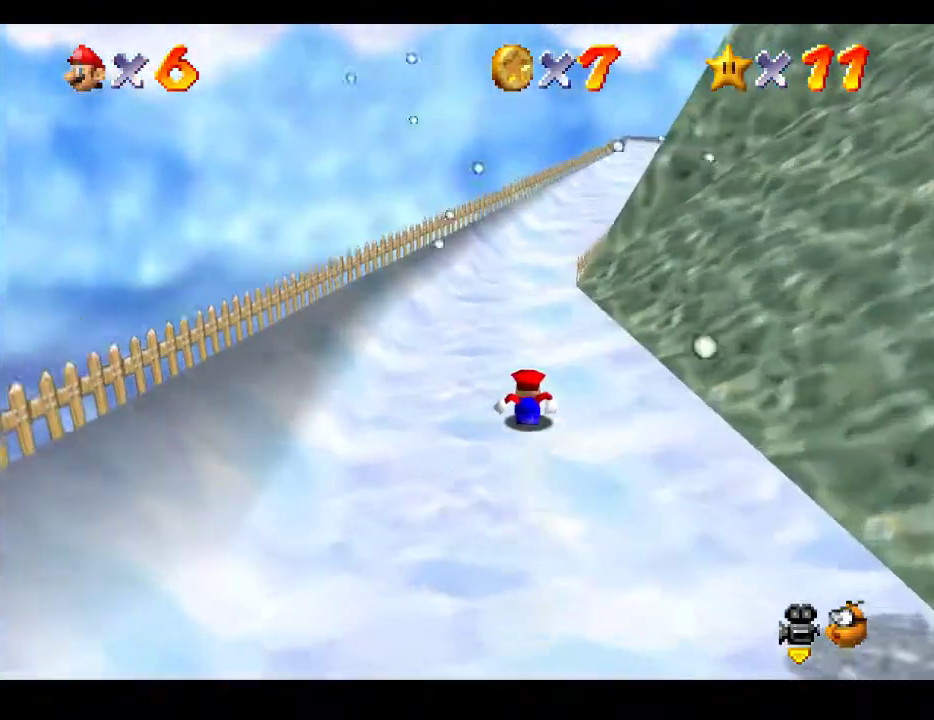
{"buttons": [], "left_stick": "up", "right_stick": "center", "events": [[50, "left_stick", "up-left"], [367, "left_stick", "up"]]}
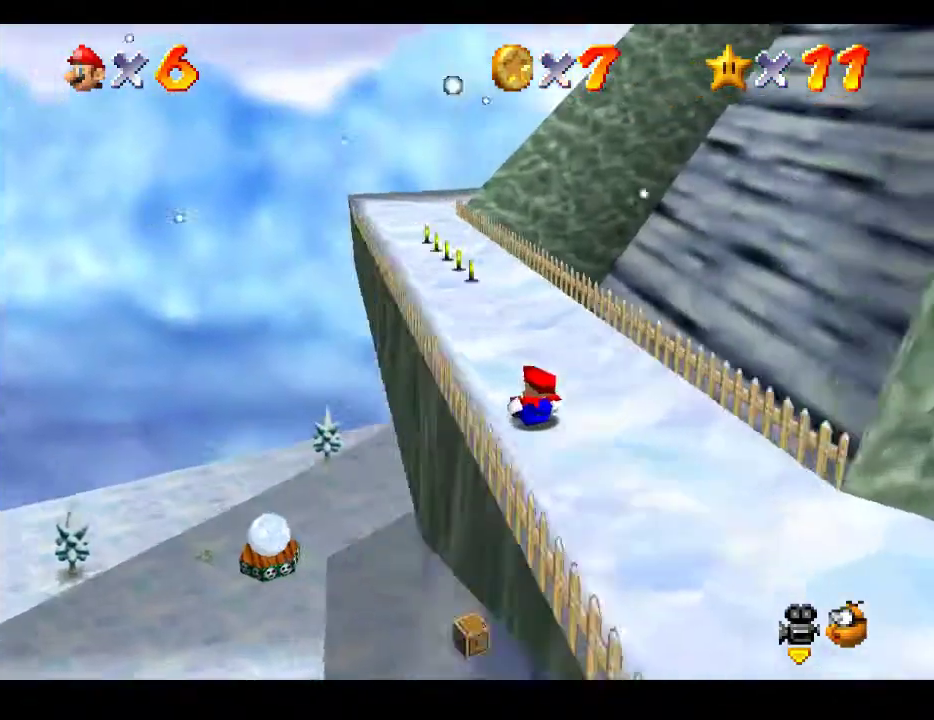
{"buttons": [], "left_stick": "up-left", "right_stick": "center", "events": [[167, "left_stick", "up-left"]]}
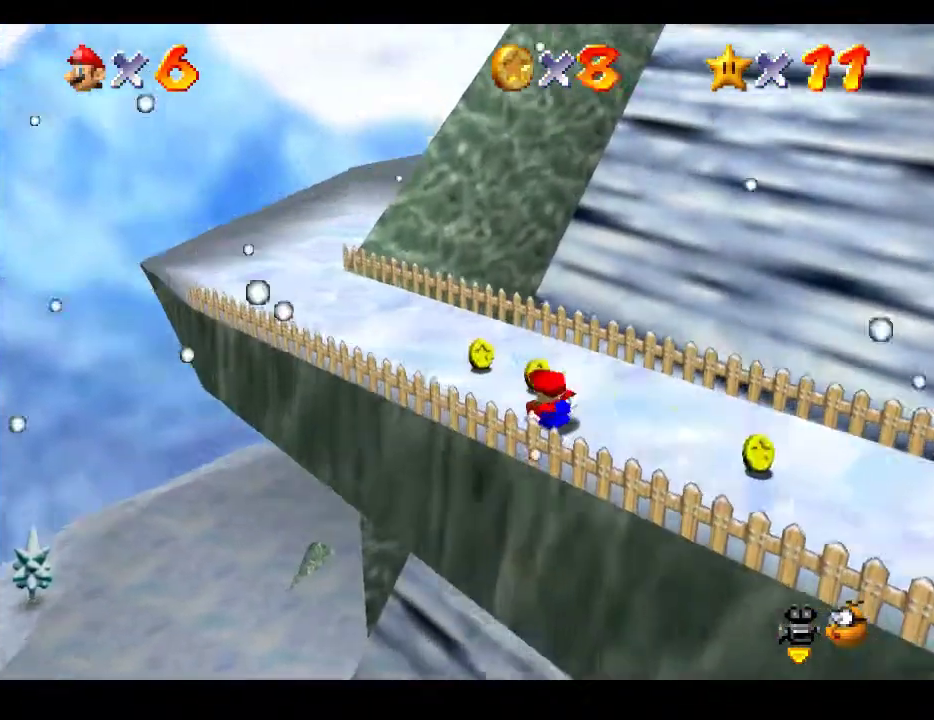
{"buttons": [], "left_stick": "up", "right_stick": "center", "events": [[300, "left_stick", "up"]]}
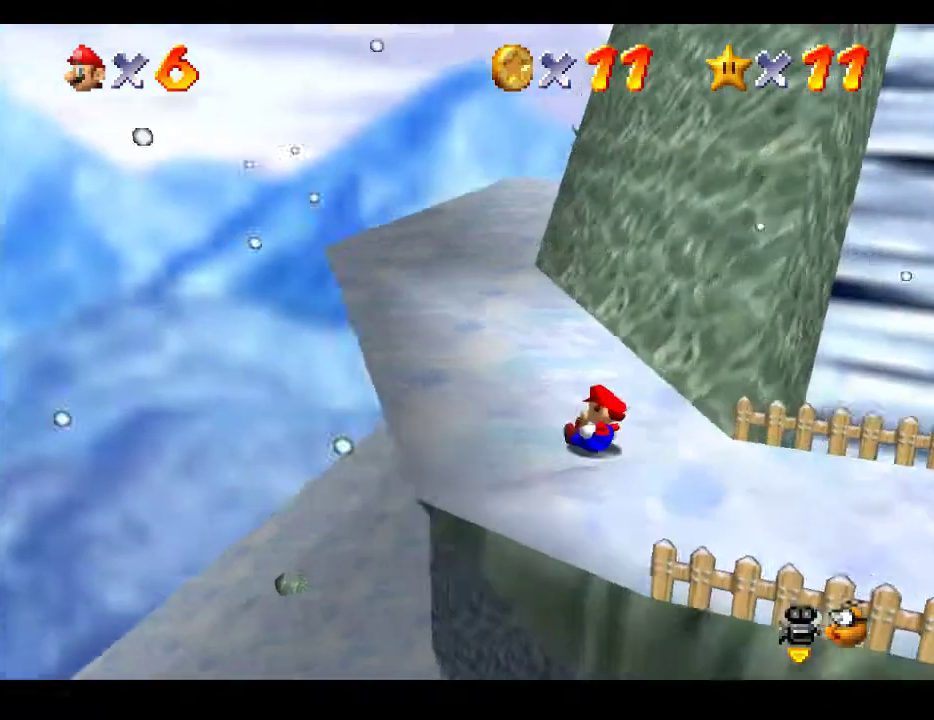
{"buttons": [], "left_stick": "up", "right_stick": "center", "events": []}
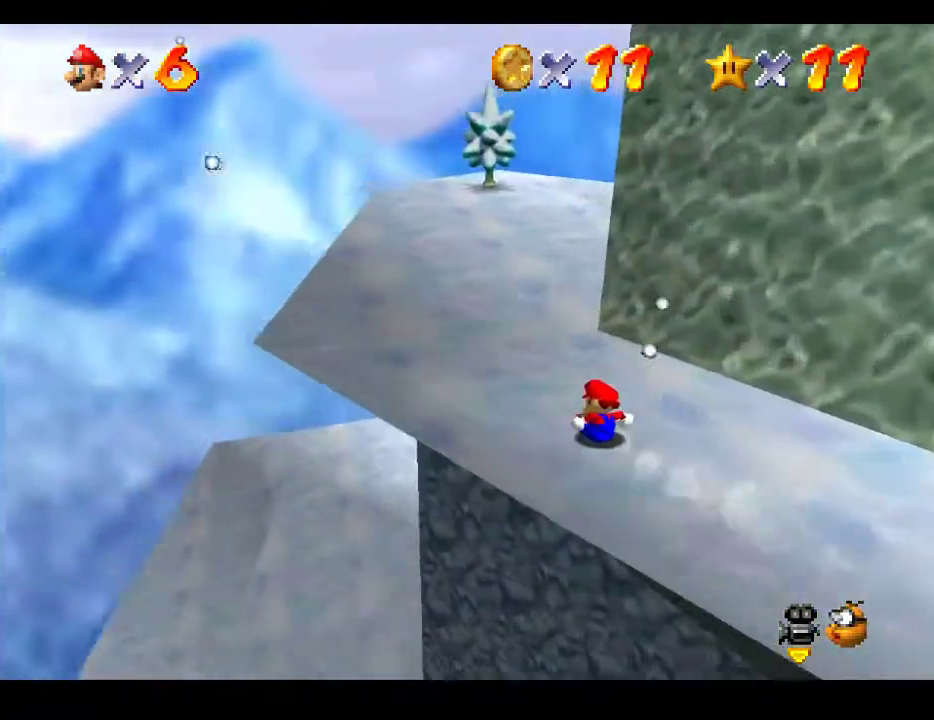
{"buttons": [], "left_stick": "up-right", "right_stick": "center", "events": [[250, "left_stick", "up-right"]]}
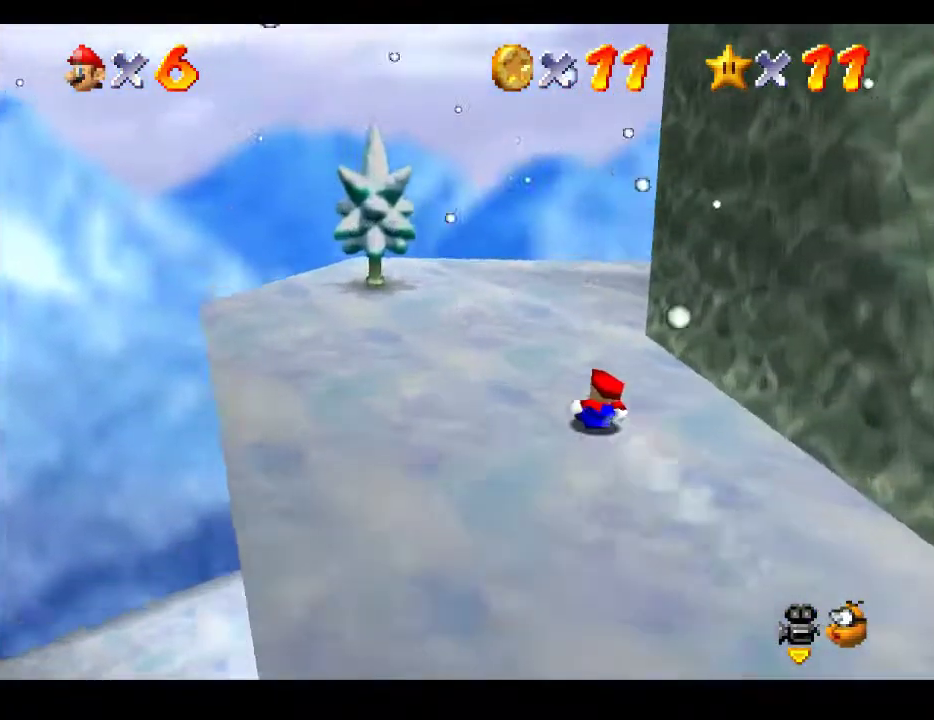
{"buttons": [], "left_stick": "up-right", "right_stick": "center", "events": []}
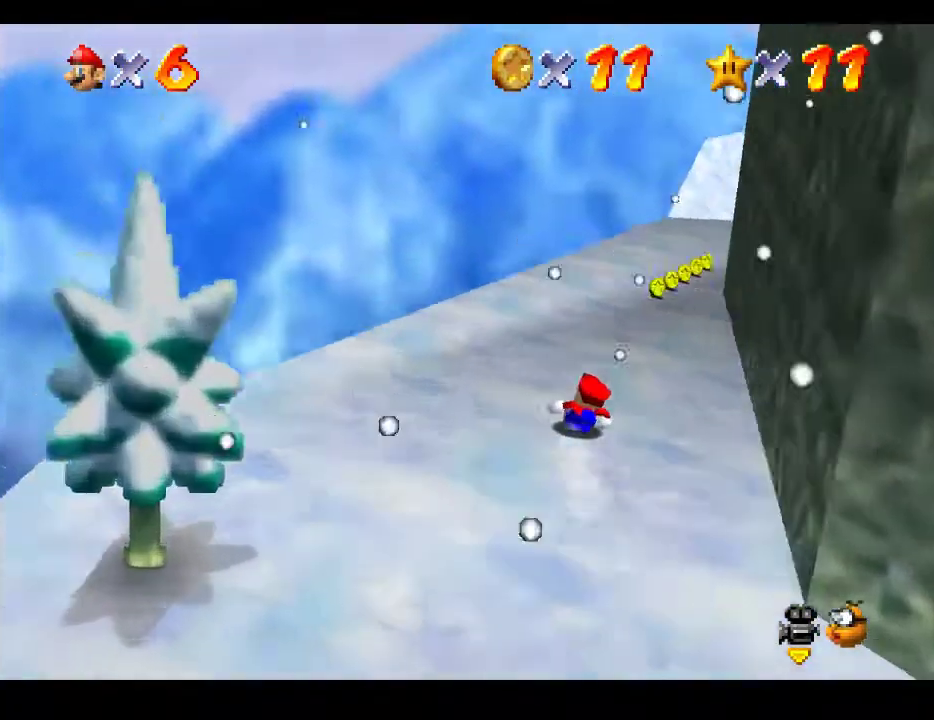
{"buttons": [], "left_stick": "up", "right_stick": "center", "events": [[217, "left_stick", "up"]]}
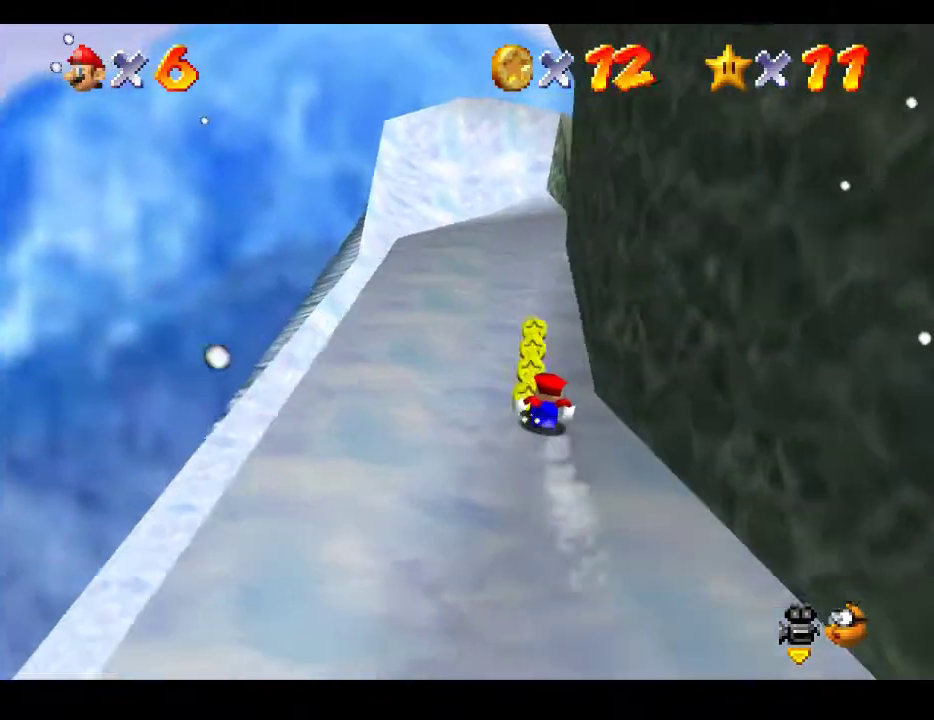
{"buttons": [], "left_stick": "up-left", "right_stick": "center", "events": [[167, "left_stick", "up-left"]]}
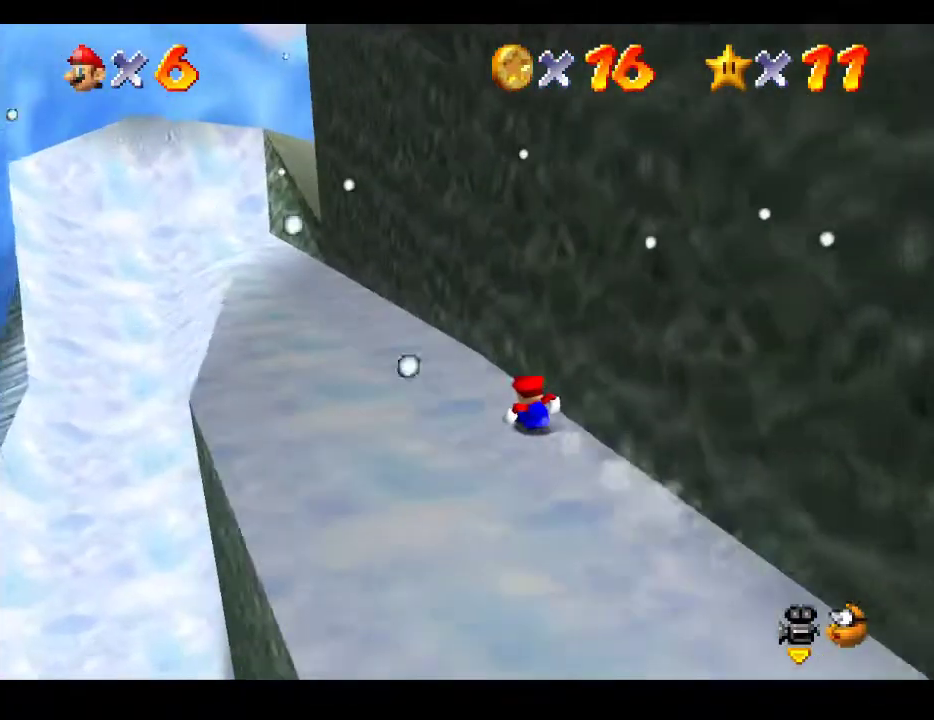
{"buttons": [], "left_stick": "up-left", "right_stick": "center", "events": []}
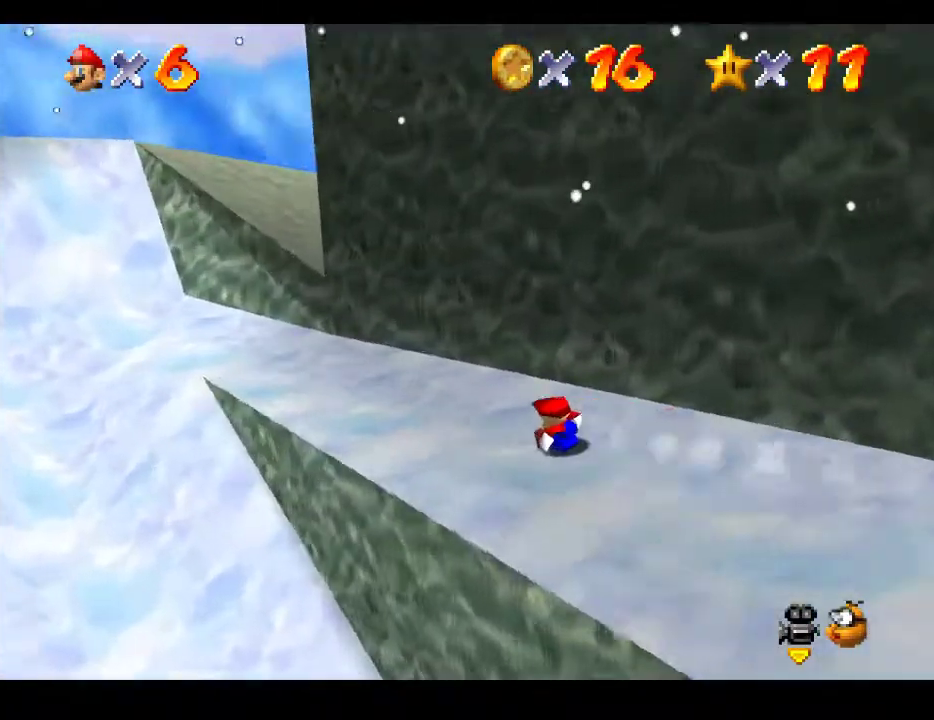
{"buttons": ["A"], "left_stick": "up-right", "right_stick": "center", "events": [[133, "left_stick", "up"], [283, "A", "down"], [417, "left_stick", "up-right"]]}
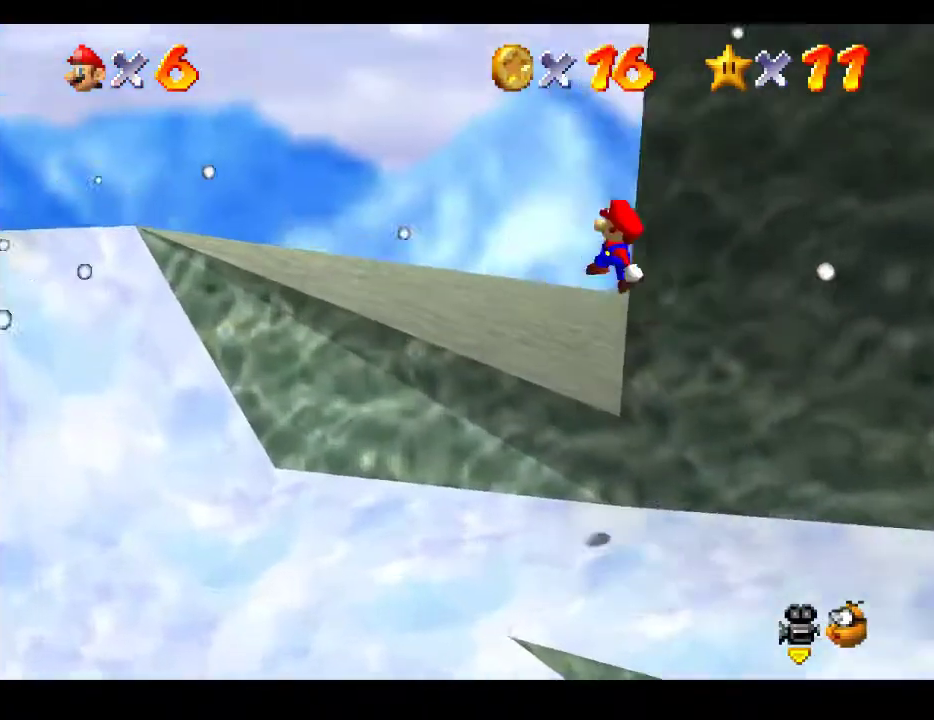
{"buttons": [], "left_stick": "right", "right_stick": "center", "events": [[167, "A", "up"], [383, "left_stick", "right"]]}
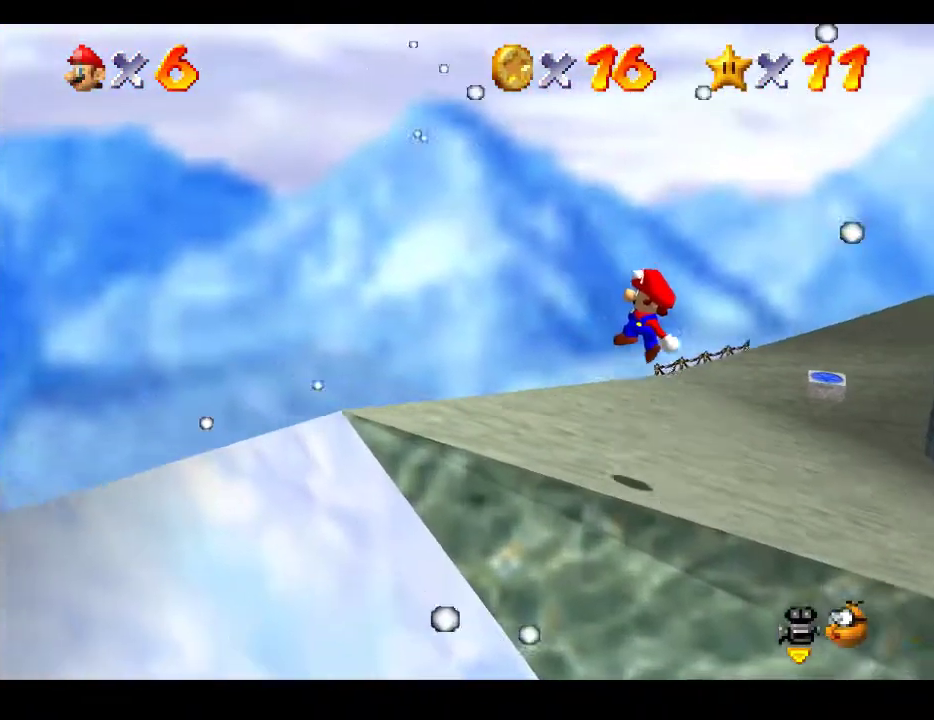
{"buttons": [], "left_stick": "up-left", "right_stick": "center", "events": [[300, "left_stick", "up-left"]]}
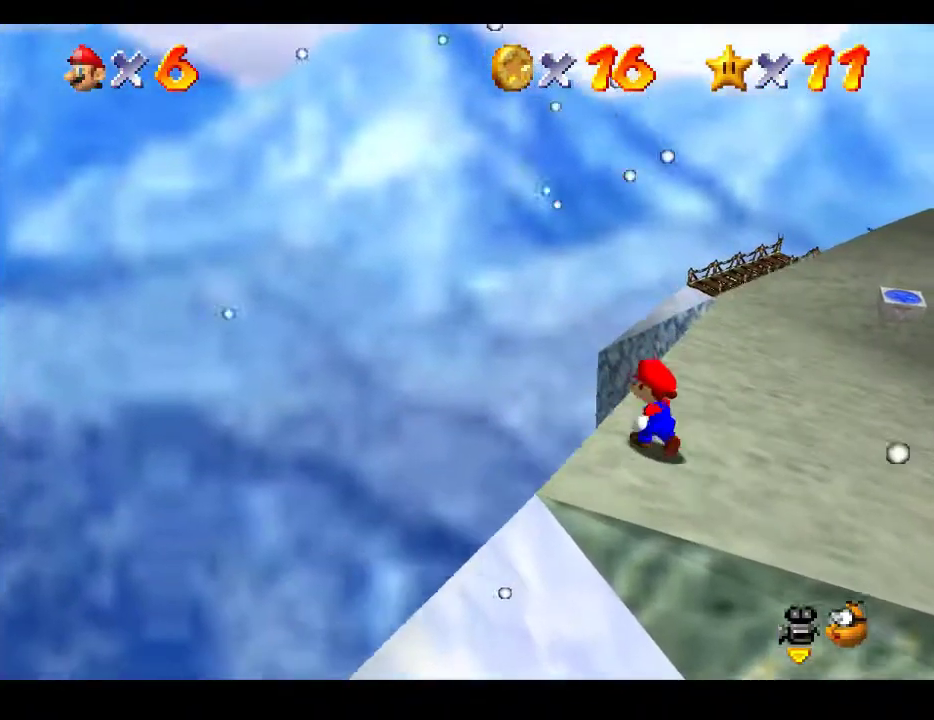
{"buttons": [], "left_stick": "left", "right_stick": "center", "events": [[50, "A", "down"], [100, "left_stick", "left"], [233, "A", "up"], [250, "left_stick", "down-left"], [417, "left_stick", "left"]]}
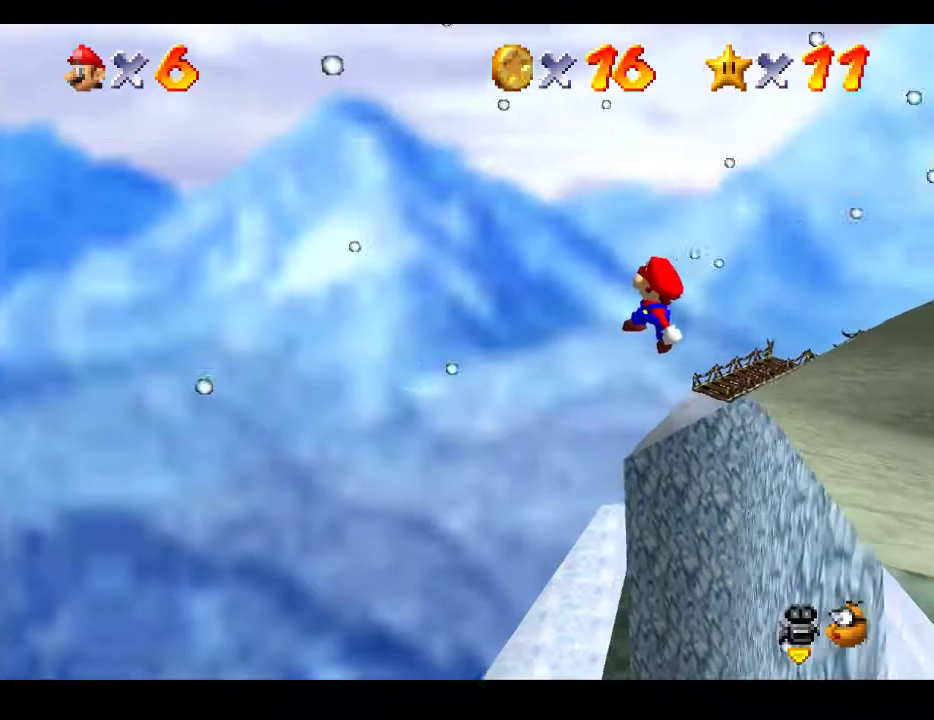
{"buttons": [], "left_stick": "center", "right_stick": "center", "events": [[67, "left_stick", "up-right"], [167, "left_stick", "right"], [417, "left_stick", "center"]]}
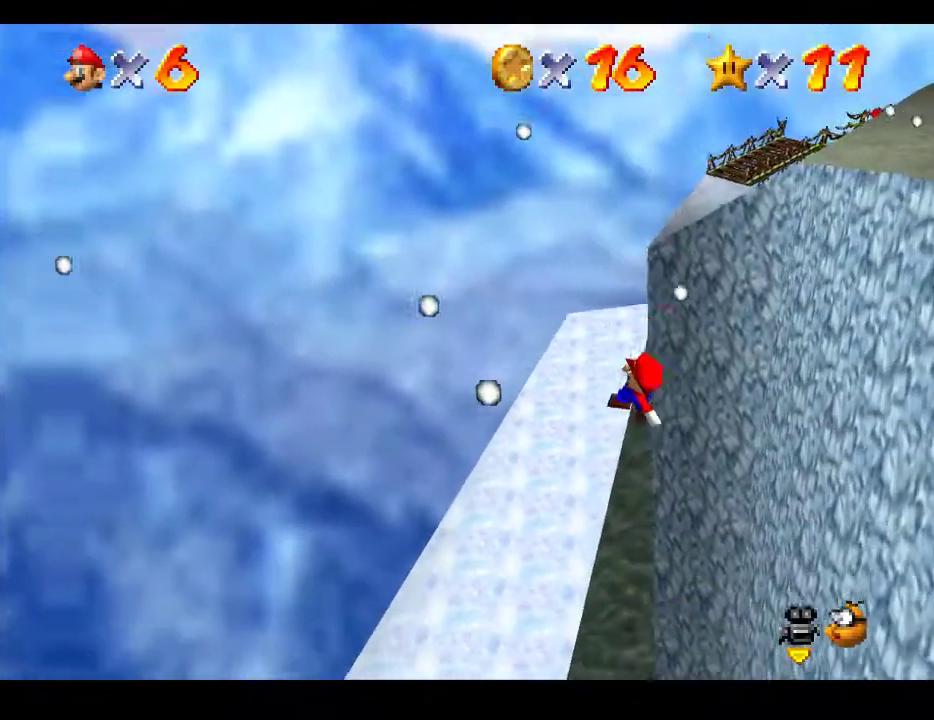
{"buttons": [], "left_stick": "right", "right_stick": "center", "events": [[433, "left_stick", "right"]]}
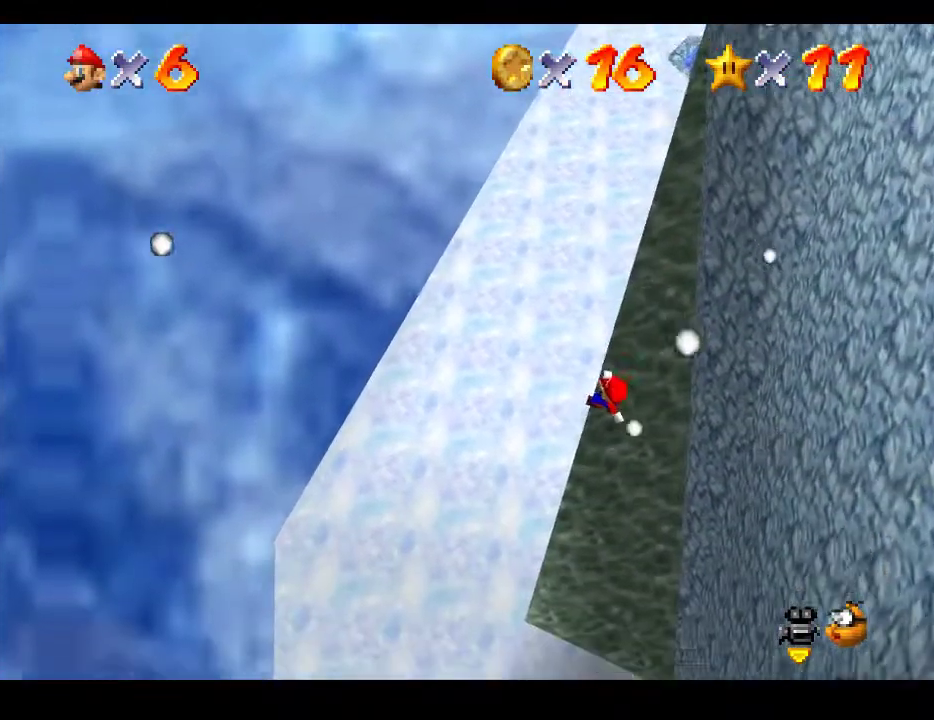
{"buttons": [], "left_stick": "down-right", "right_stick": "center", "events": [[17, "left_stick", "center"], [100, "left_stick", "down-left"], [283, "left_stick", "down-right"]]}
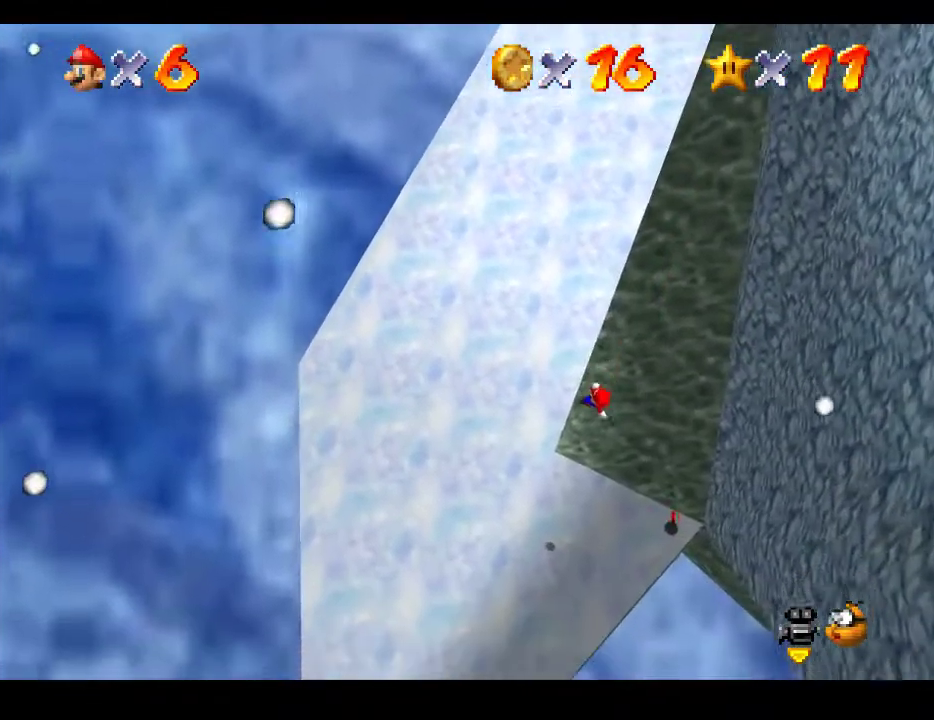
{"buttons": ["X"], "left_stick": "up-right", "right_stick": "center", "events": [[33, "left_stick", "right"], [283, "left_stick", "up-right"], [417, "X", "down"]]}
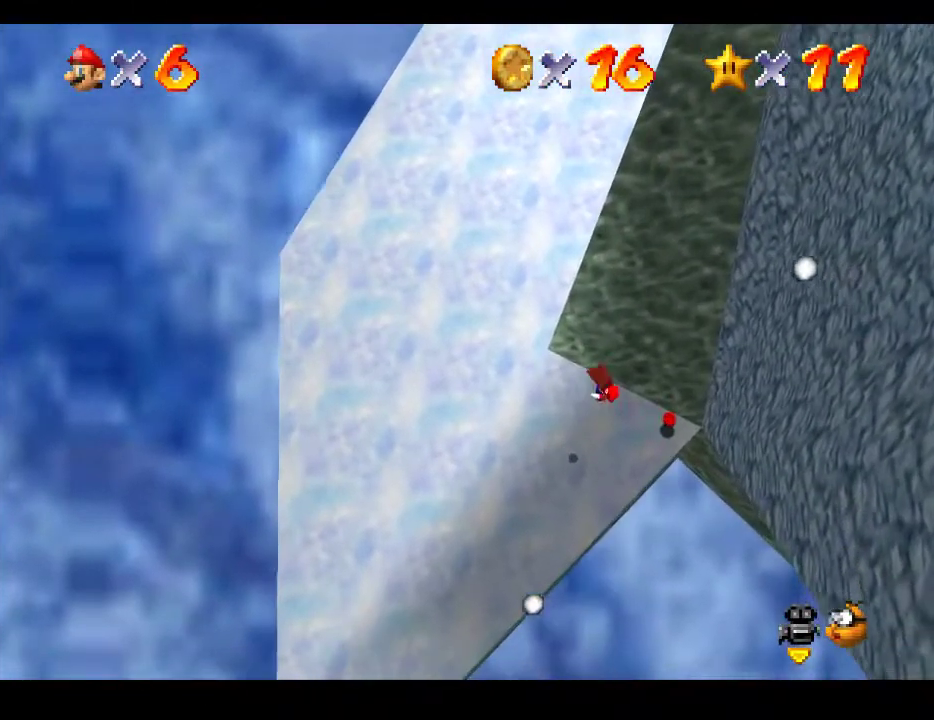
{"buttons": [], "left_stick": "up", "right_stick": "center", "events": [[100, "left_stick", "up"], [150, "X", "up"]]}
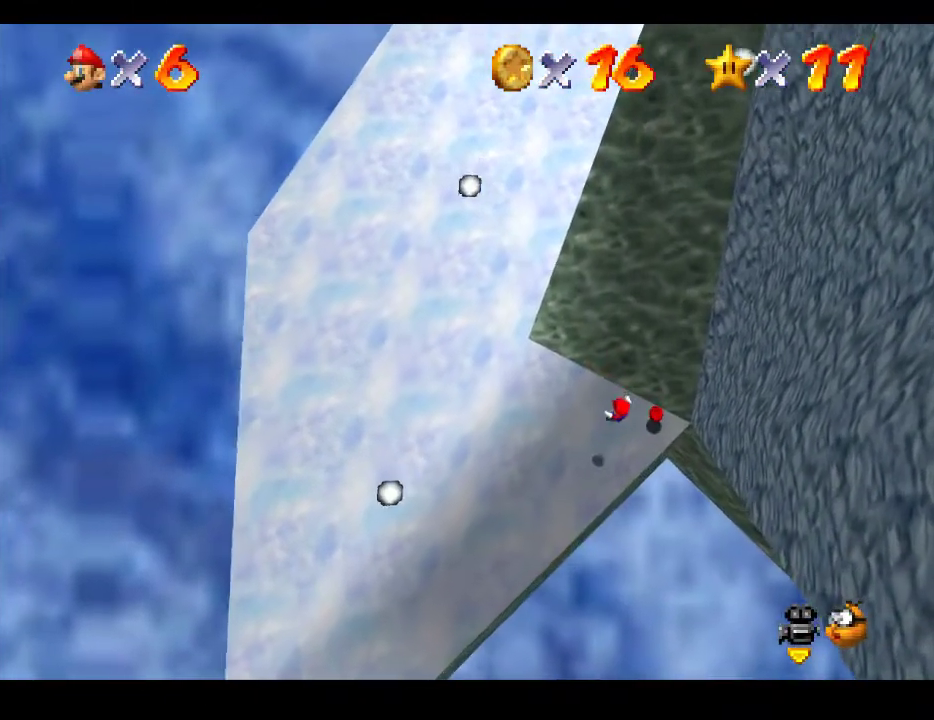
{"buttons": [], "left_stick": "center", "right_stick": "center", "events": [[200, "left_stick", "center"]]}